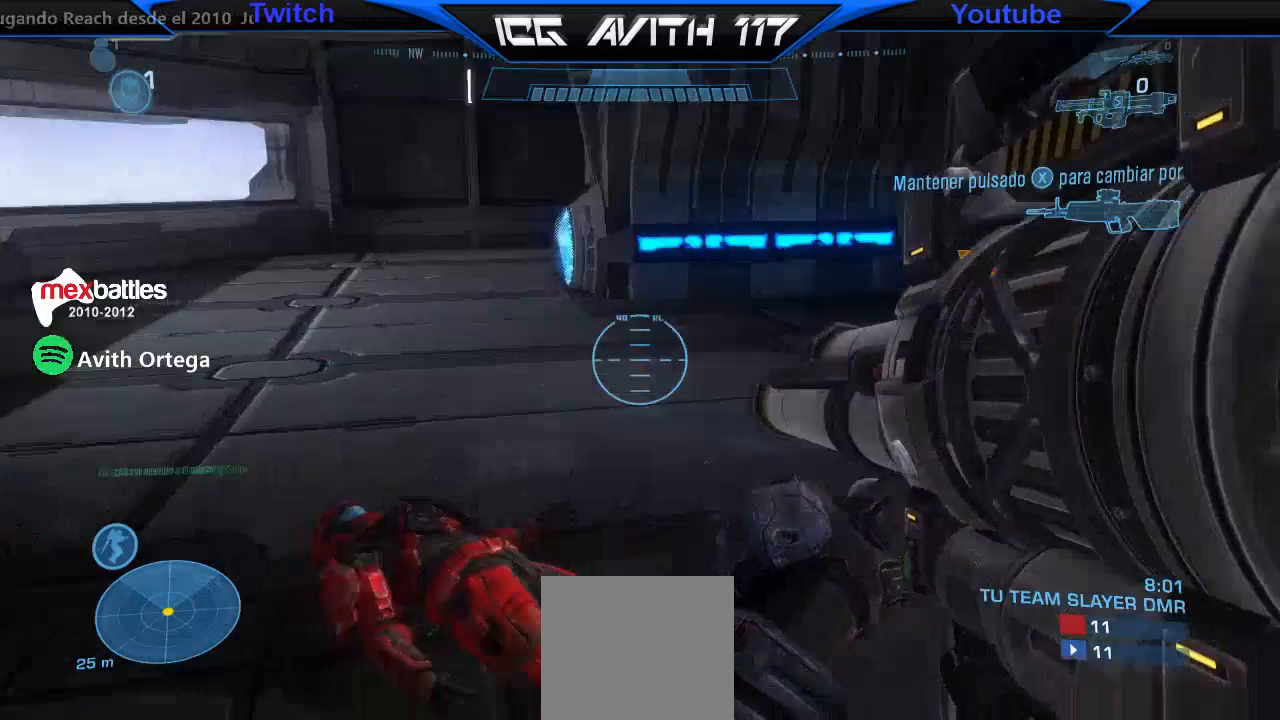
Gameplay with a controller (Xbox layout); each line is a JSON object with the inputs held at the frame after it (dt_ms = milliseconds from this image to that frame). "events" lists button and stick changes between this image and that frame as [ms after this image, input, new state], when the widget could be followed in between.
{"dt_ms": 500, "buttons": [], "left_stick": "up-left", "right_stick": "center", "events": [[33, "left_stick", "right"], [133, "X", "up"], [133, "left_stick", "up-right"], [133, "right_stick", "down-right"], [300, "left_stick", "up"], [367, "right_stick", "center"], [400, "X", "down"], [400, "left_stick", "up-left"], [433, "X", "up"]]}
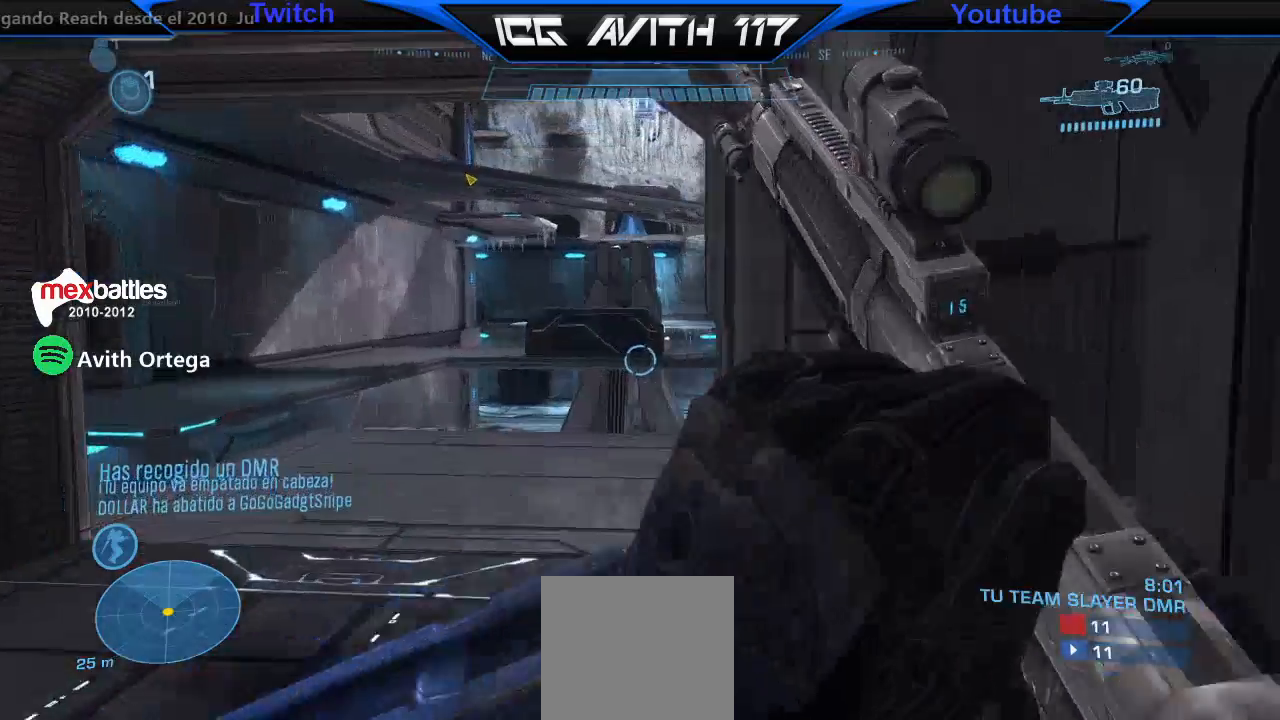
{"dt_ms": 500, "buttons": [], "left_stick": "up-left", "right_stick": "center", "events": [[100, "right_stick", "down-right"], [233, "right_stick", "center"], [367, "right_stick", "right"], [500, "right_stick", "center"]]}
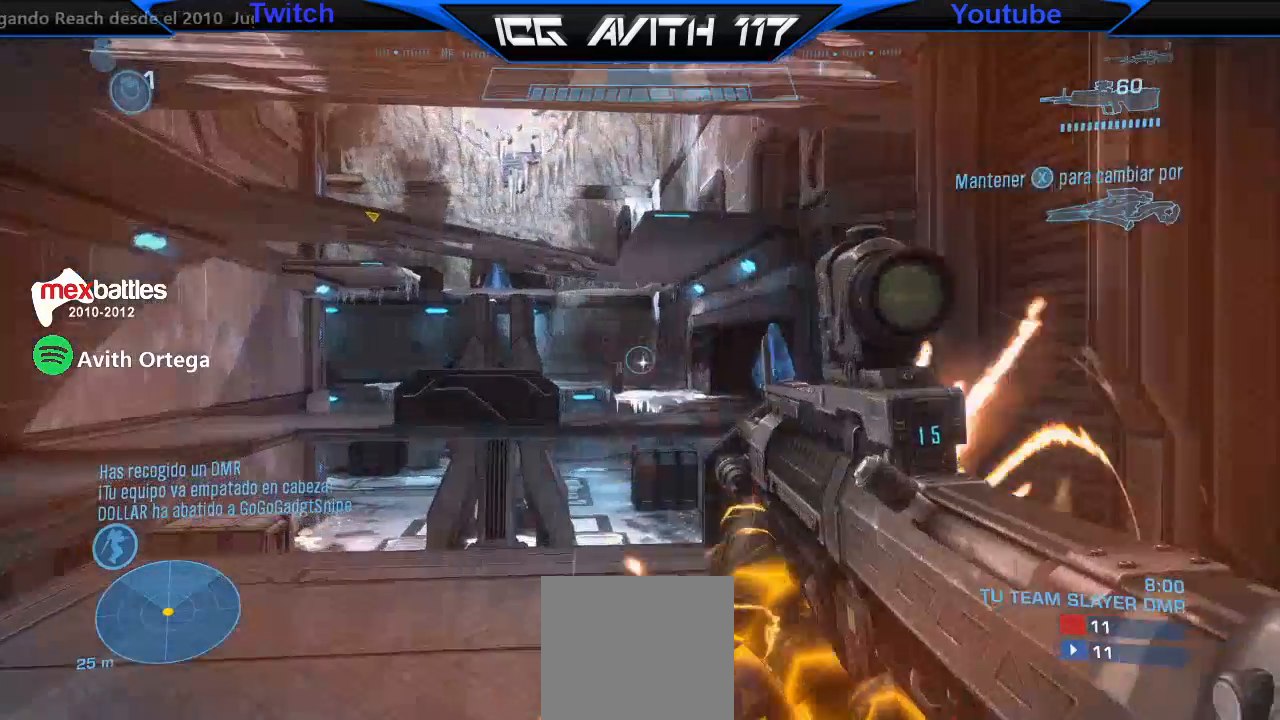
{"dt_ms": 500, "buttons": [], "left_stick": "down", "right_stick": "center", "events": [[100, "Y", "down"], [133, "Y", "up"], [367, "left_stick", "down"]]}
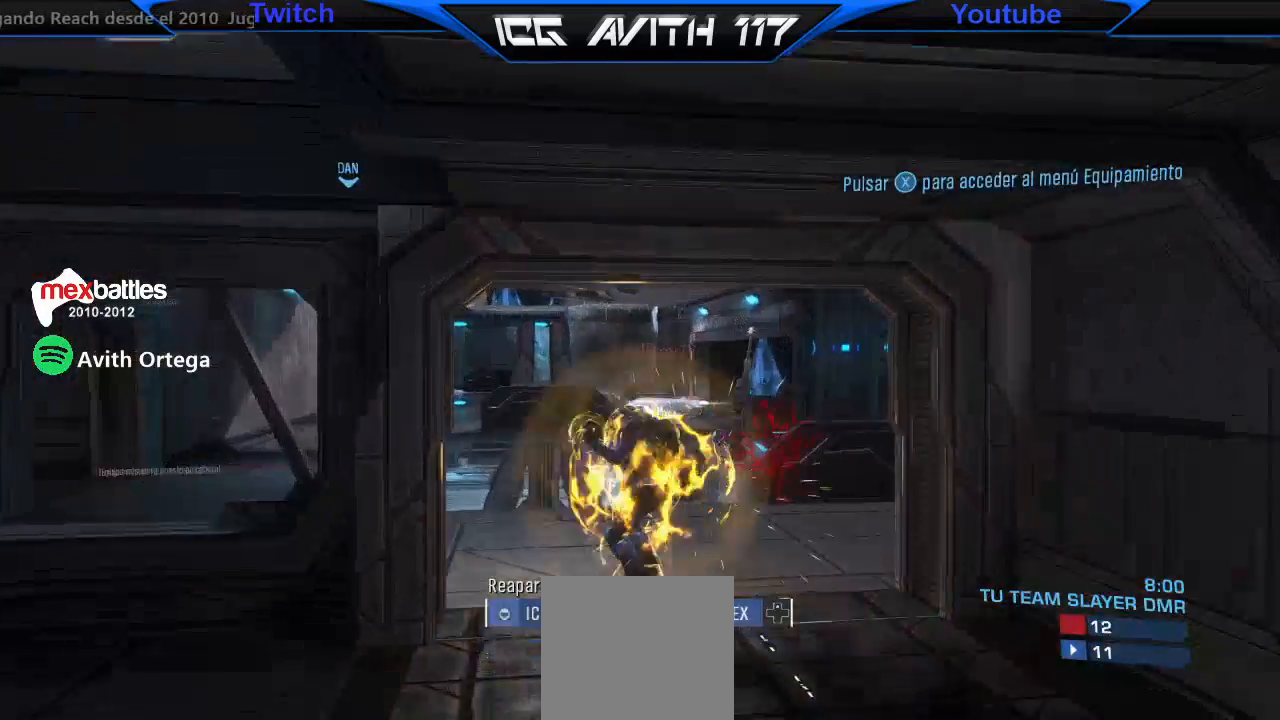
{"dt_ms": 500, "buttons": [], "left_stick": "center", "right_stick": "center", "events": [[67, "right_stick", "left"], [133, "left_stick", "down-left"], [233, "left_stick", "center"], [400, "right_stick", "center"]]}
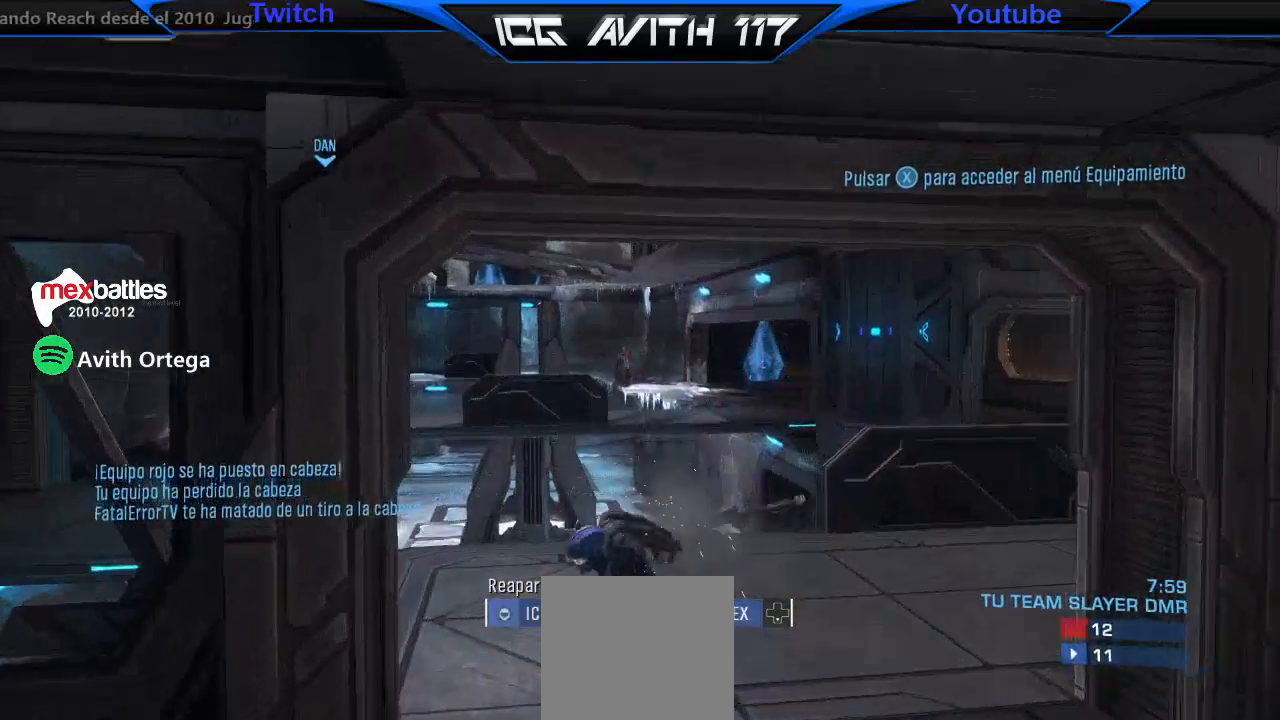
{"dt_ms": 500, "buttons": [], "left_stick": "center", "right_stick": "center", "events": []}
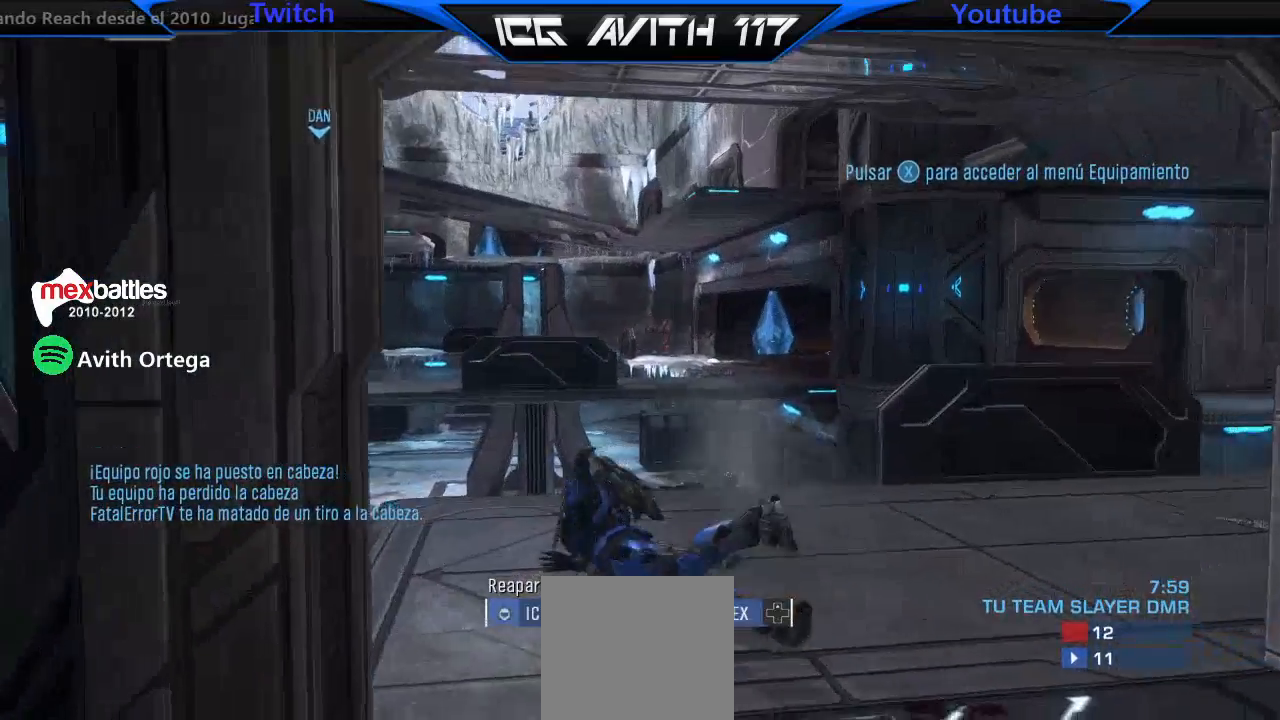
{"dt_ms": 500, "buttons": [], "left_stick": "center", "right_stick": "center", "events": []}
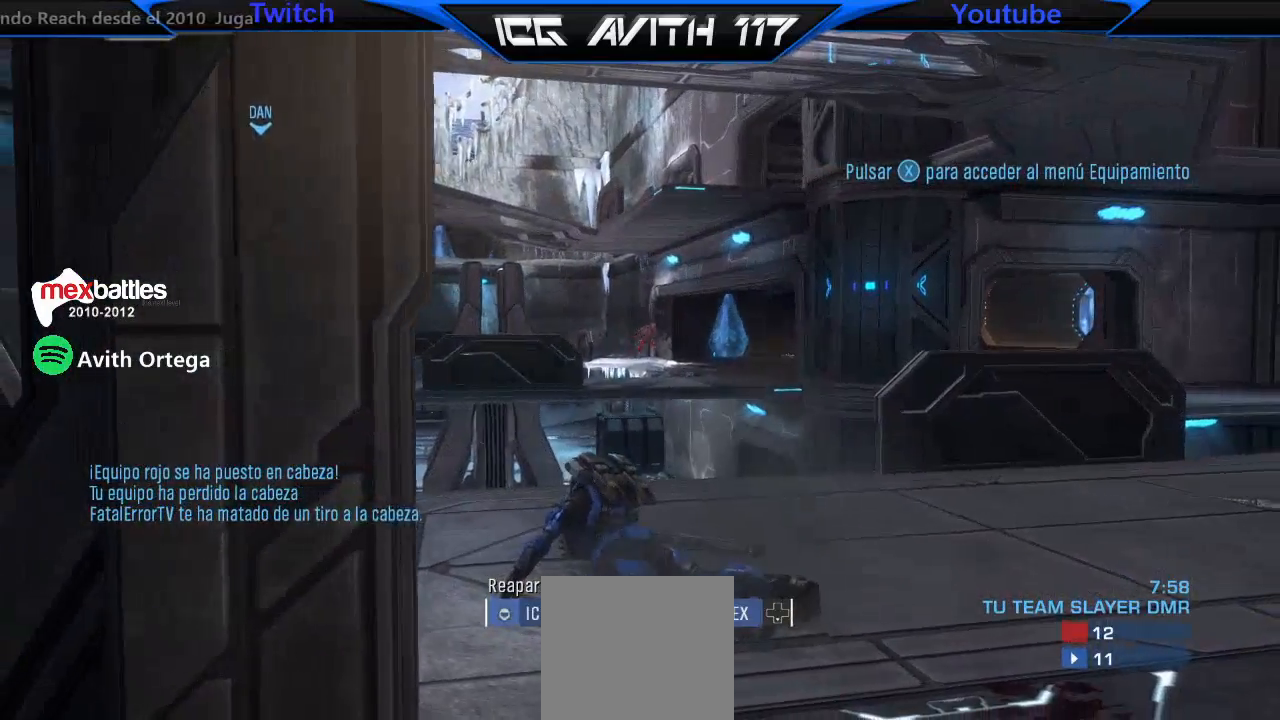
{"dt_ms": 500, "buttons": [], "left_stick": "center", "right_stick": "center", "events": []}
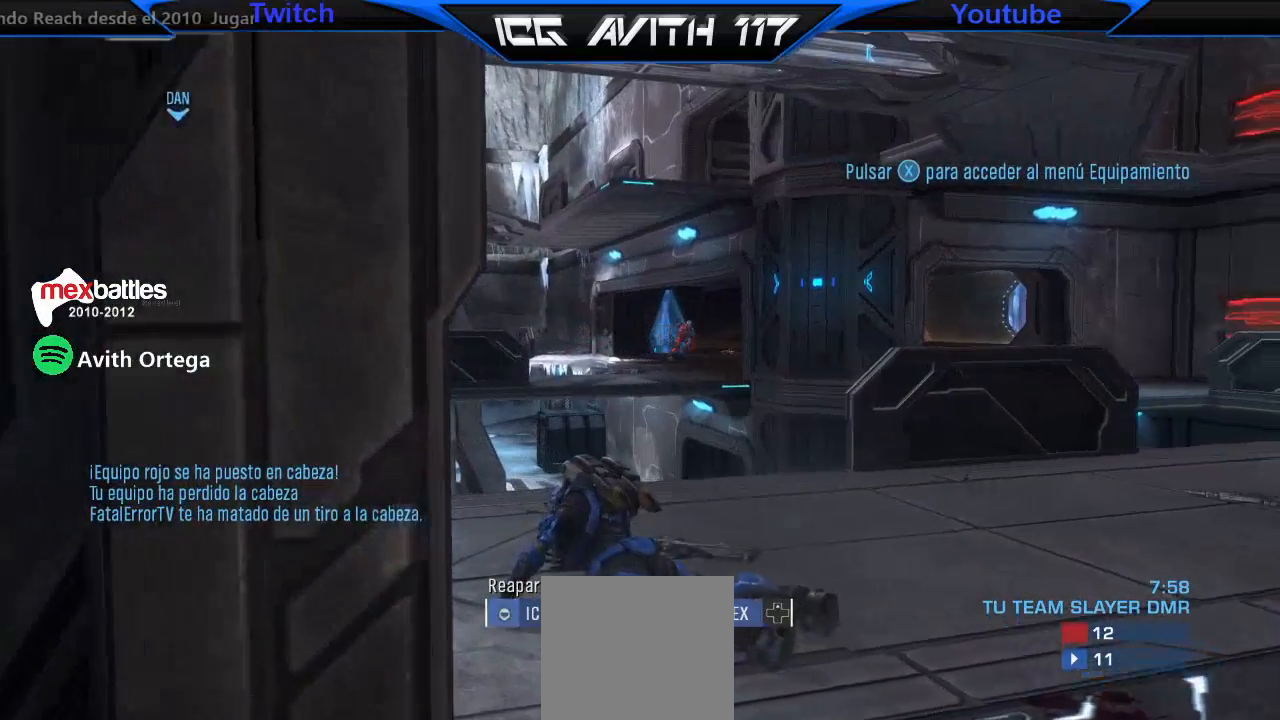
{"dt_ms": 500, "buttons": [], "left_stick": "center", "right_stick": "center", "events": []}
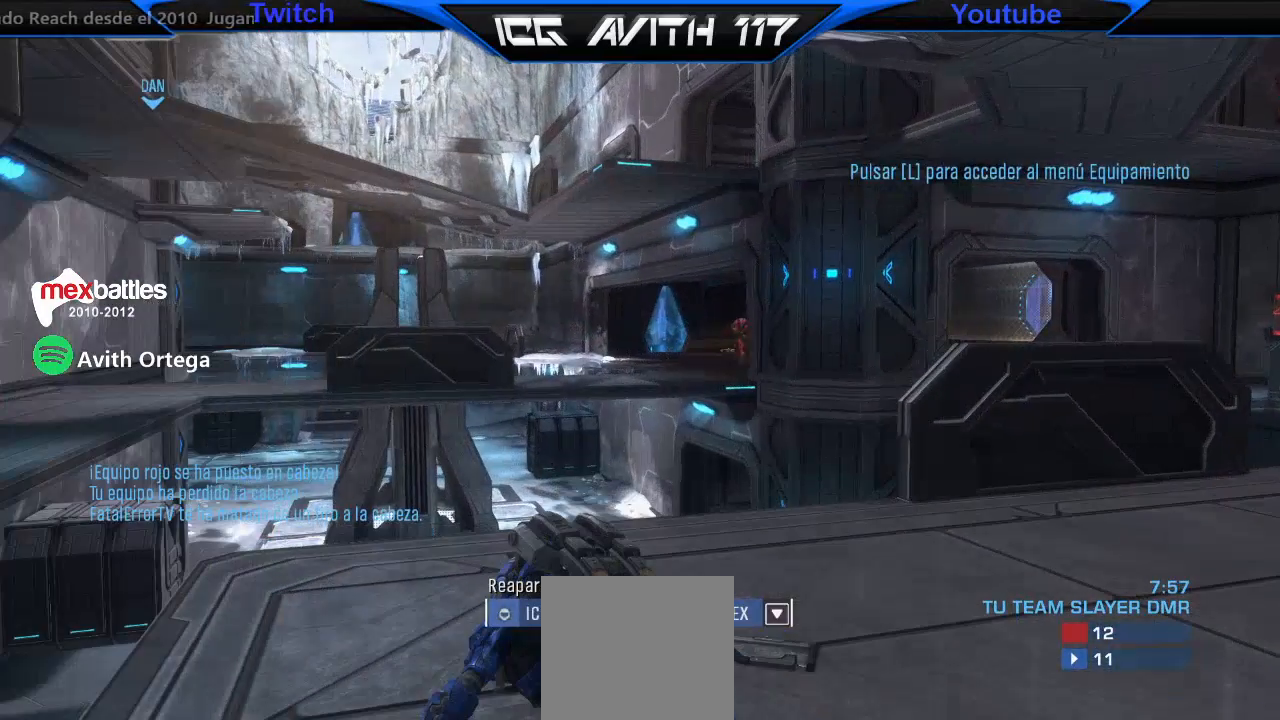
{"dt_ms": 500, "buttons": [], "left_stick": "center", "right_stick": "center", "events": []}
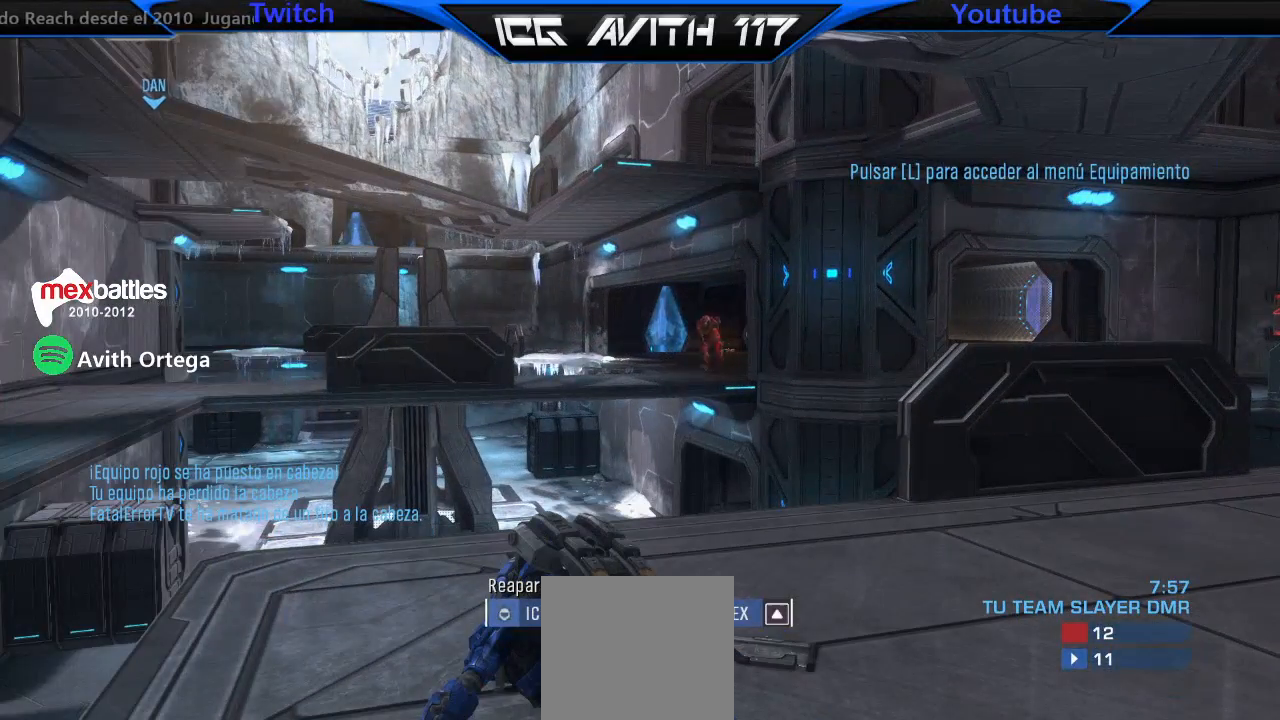
{"dt_ms": 500, "buttons": [], "left_stick": "center", "right_stick": "center", "events": []}
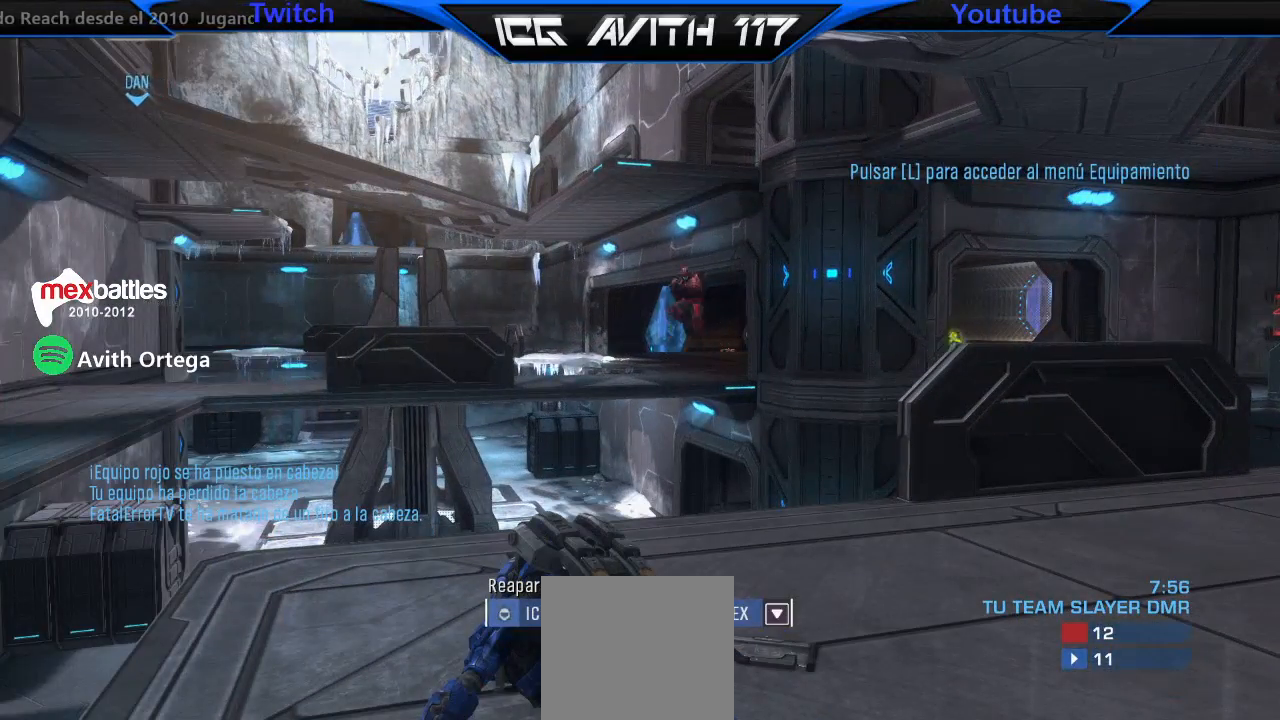
{"dt_ms": 500, "buttons": [], "left_stick": "center", "right_stick": "center", "events": []}
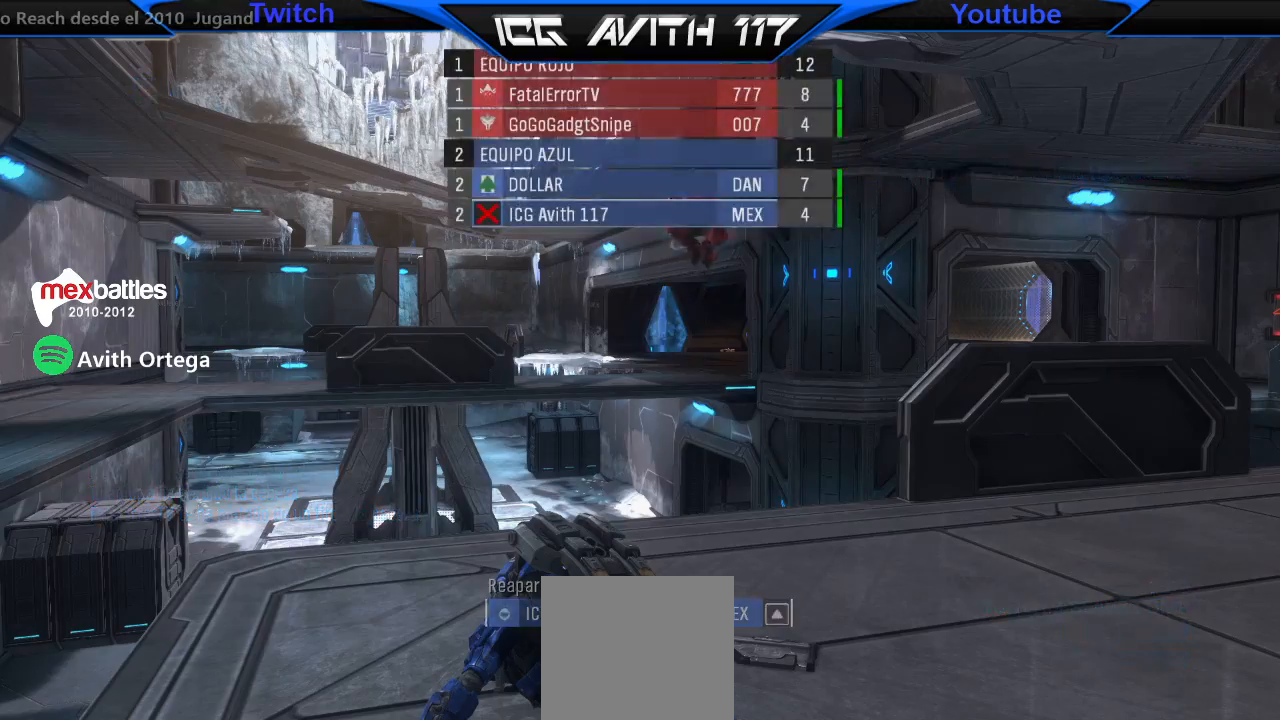
{"dt_ms": 500, "buttons": [], "left_stick": "center", "right_stick": "center", "events": []}
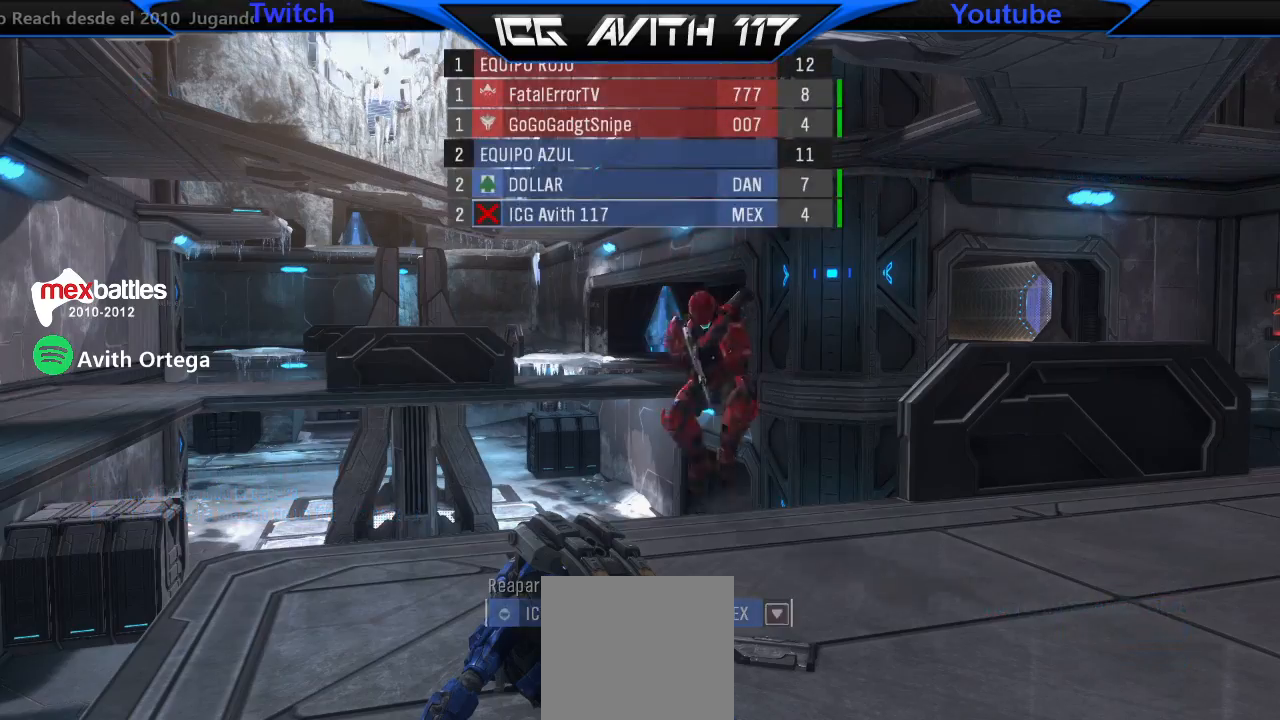
{"dt_ms": 500, "buttons": [], "left_stick": "center", "right_stick": "center", "events": []}
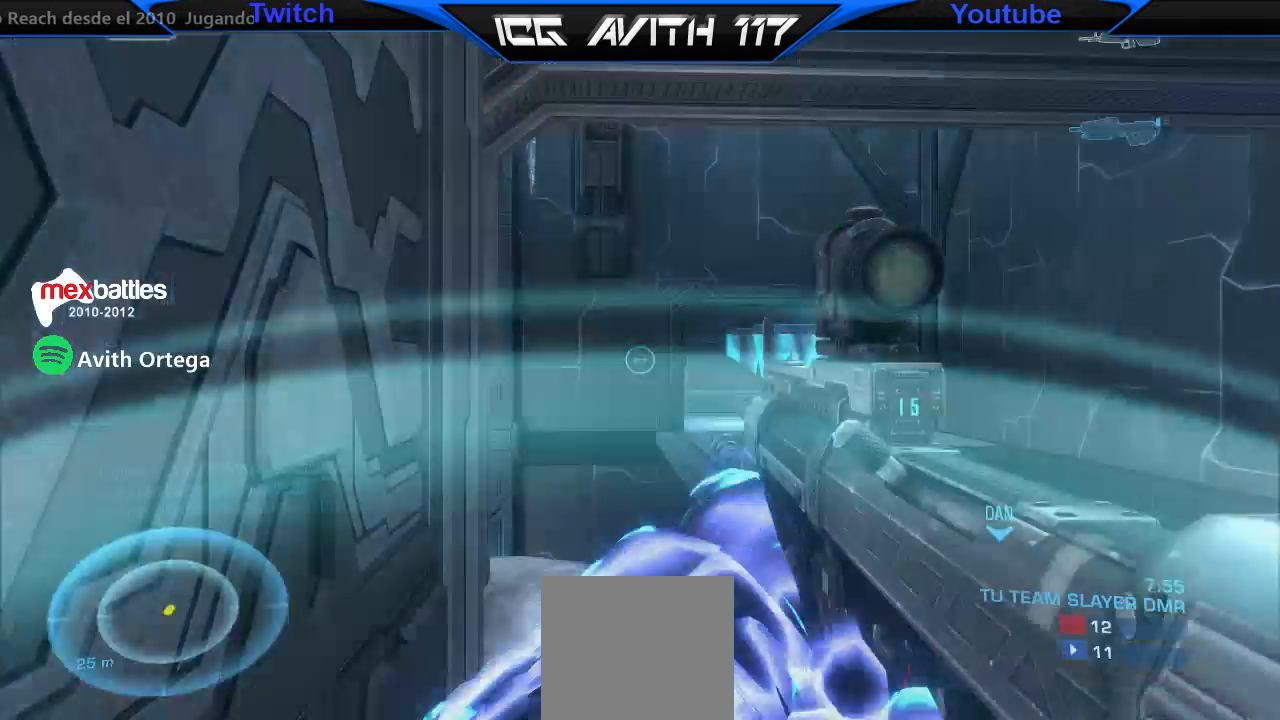
{"dt_ms": 500, "buttons": [], "left_stick": "up-right", "right_stick": "center", "events": [[333, "left_stick", "up"], [367, "right_stick", "right"], [500, "left_stick", "up-right"], [500, "right_stick", "center"]]}
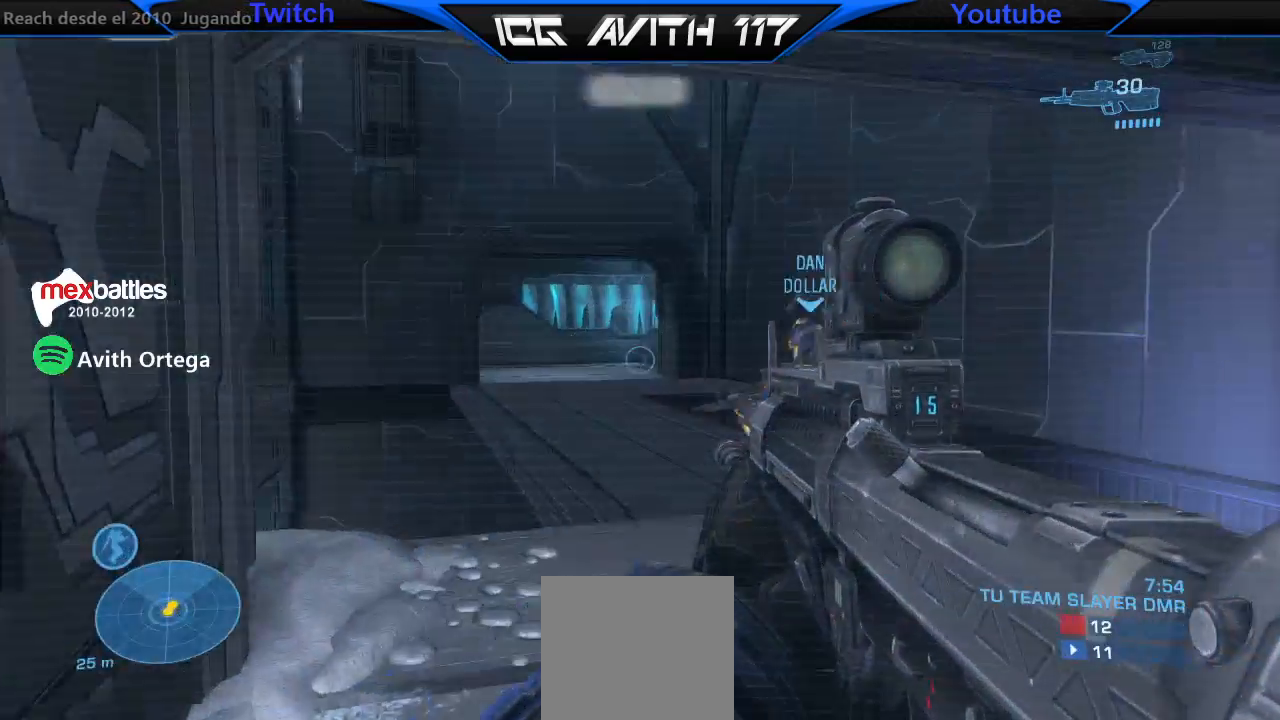
{"dt_ms": 500, "buttons": [], "left_stick": "center", "right_stick": "left", "events": [[267, "left_stick", "right"], [300, "right_stick", "left"], [500, "left_stick", "center"]]}
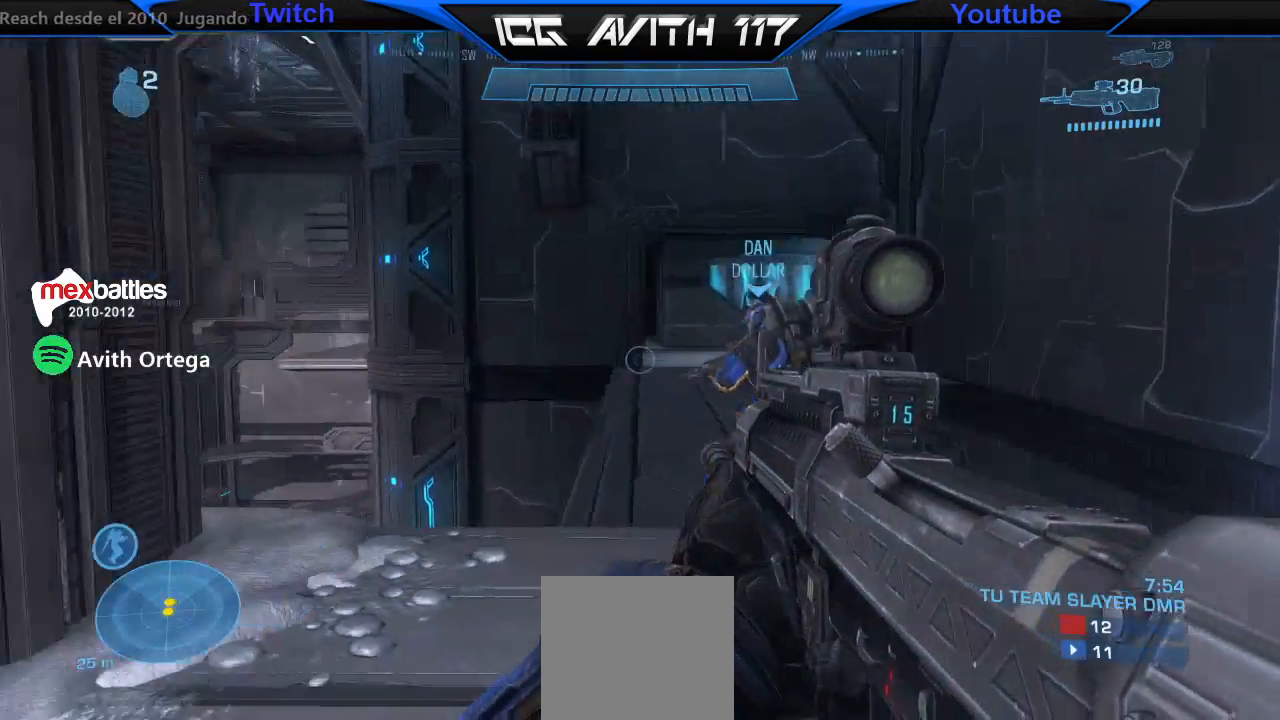
{"dt_ms": 500, "buttons": [], "left_stick": "up", "right_stick": "up-left", "events": [[233, "left_stick", "up-right"], [267, "right_stick", "center"], [367, "left_stick", "up"], [500, "right_stick", "up-left"]]}
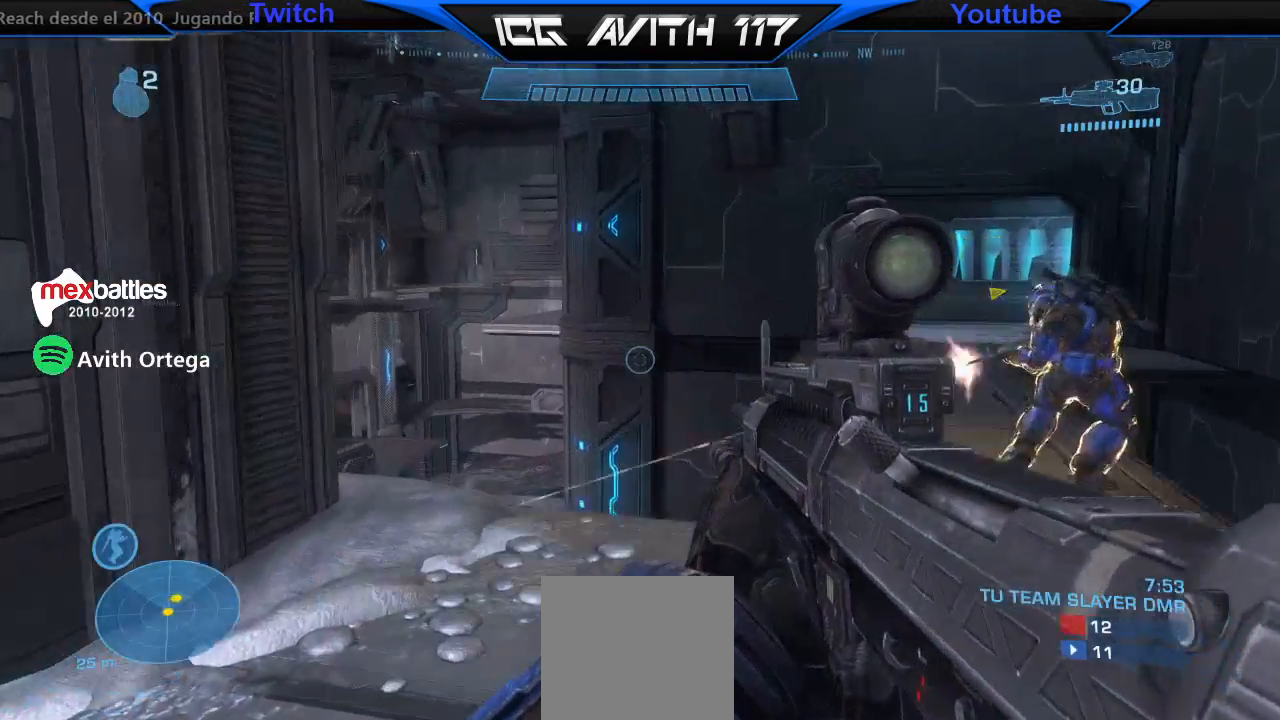
{"dt_ms": 500, "buttons": [], "left_stick": "up-left", "right_stick": "up-left", "events": [[167, "right_stick", "up"], [300, "left_stick", "up-left"], [400, "right_stick", "up-left"]]}
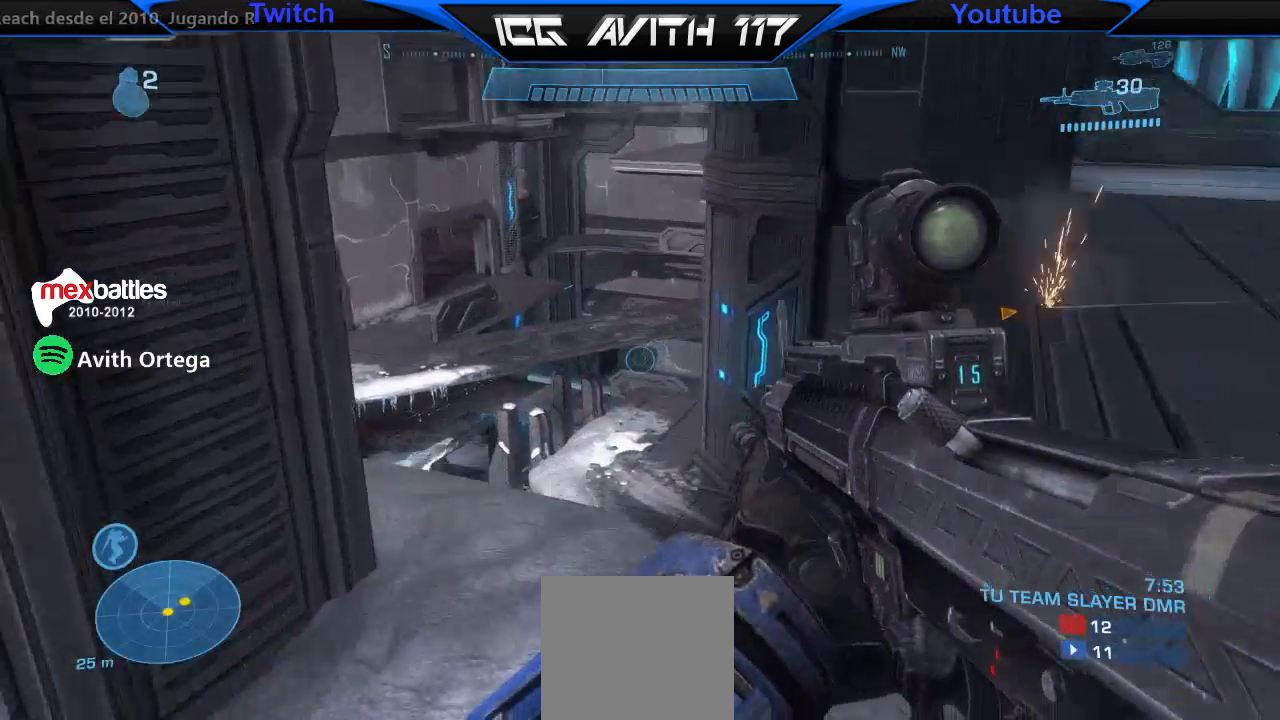
{"dt_ms": 500, "buttons": [], "left_stick": "center", "right_stick": "left", "events": [[33, "left_stick", "left"], [33, "right_stick", "left"], [133, "left_stick", "right"], [200, "right_stick", "up-left"], [233, "left_stick", "up-right"], [300, "right_stick", "left"], [500, "left_stick", "center"]]}
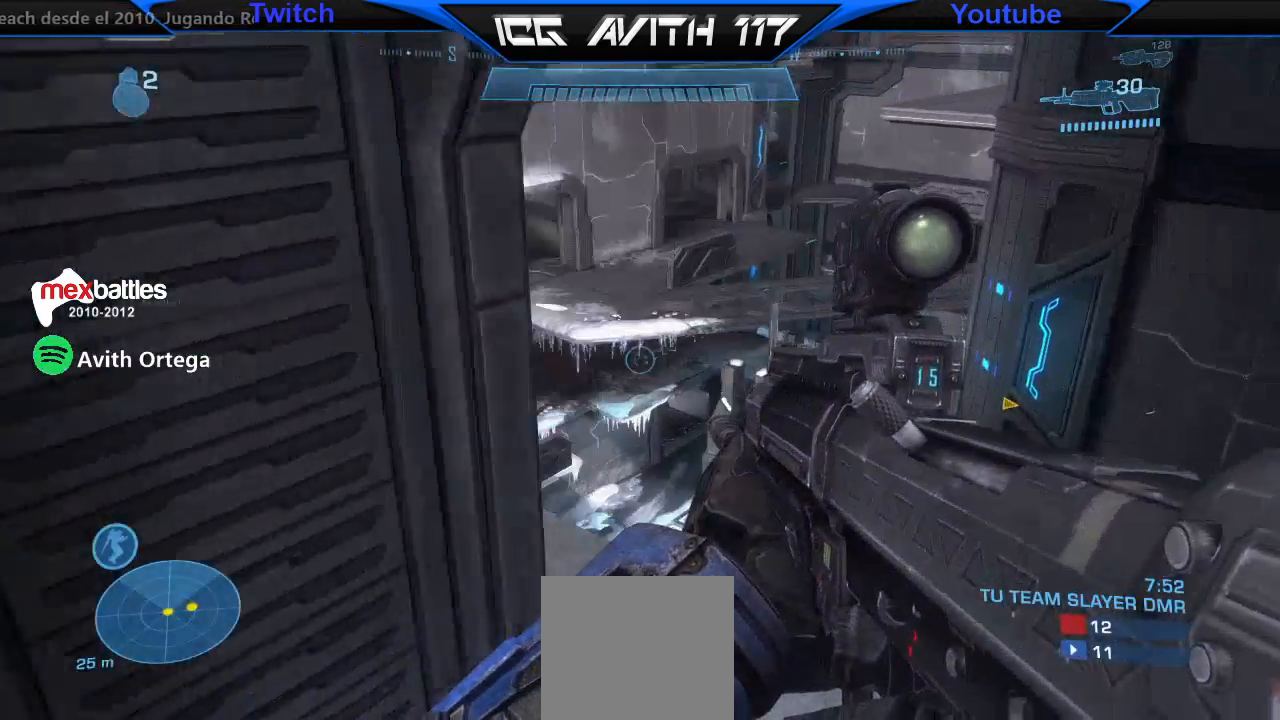
{"dt_ms": 1000, "buttons": ["R2", "L3"], "left_stick": "center", "right_stick": "center"}
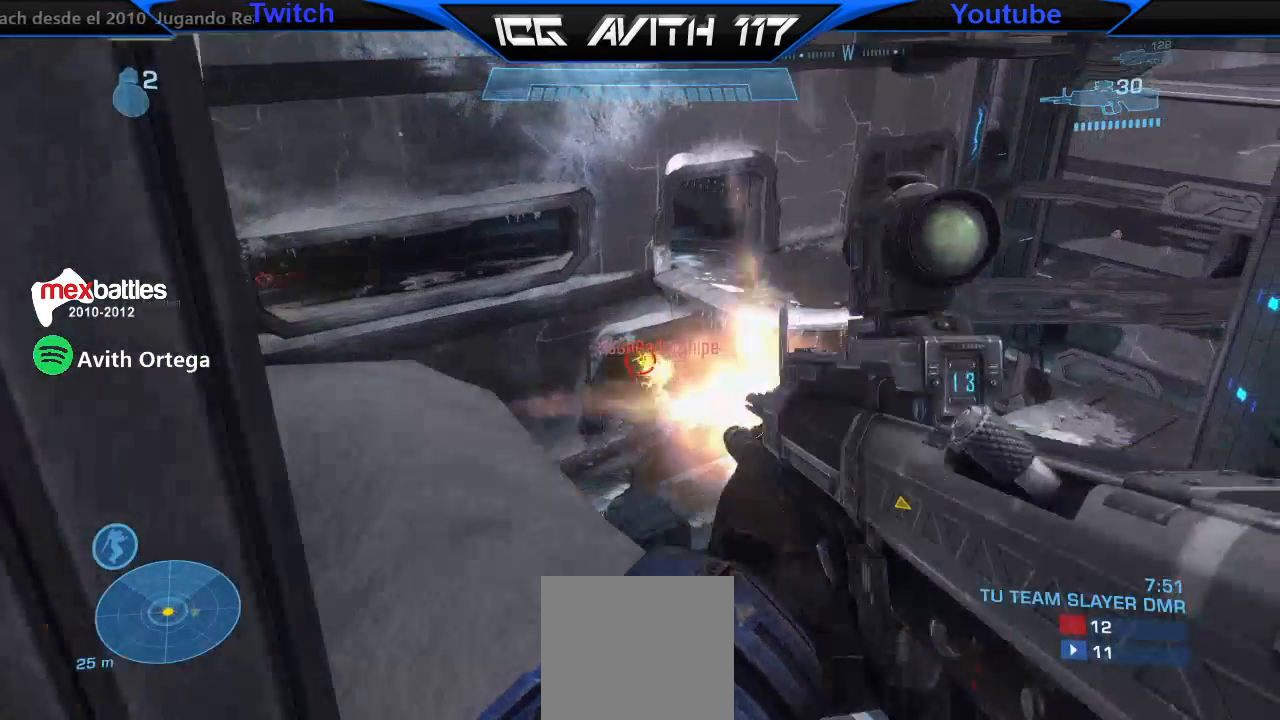
{"dt_ms": 500, "buttons": [], "left_stick": "down-right", "right_stick": "center", "events": [[33, "R2", "up"], [133, "right_stick", "right"], [200, "right_stick", "center"], [267, "right_stick", "down-right"], [333, "R2", "down"], [367, "right_stick", "center"], [433, "R2", "up"], [500, "L3", "up"], [500, "left_stick", "down-right"]]}
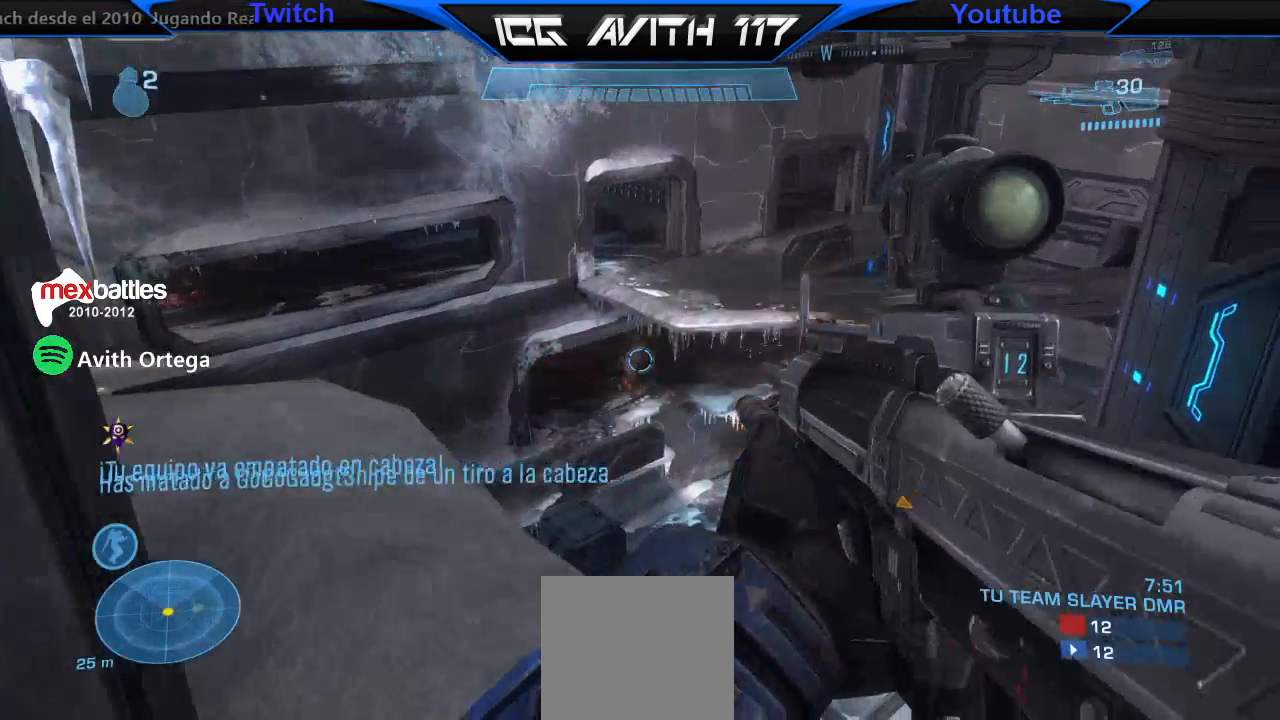
{"dt_ms": 500, "buttons": [], "left_stick": "right", "right_stick": "center", "events": [[33, "right_stick", "right"], [200, "right_stick", "up"], [300, "right_stick", "center"], [333, "left_stick", "right"]]}
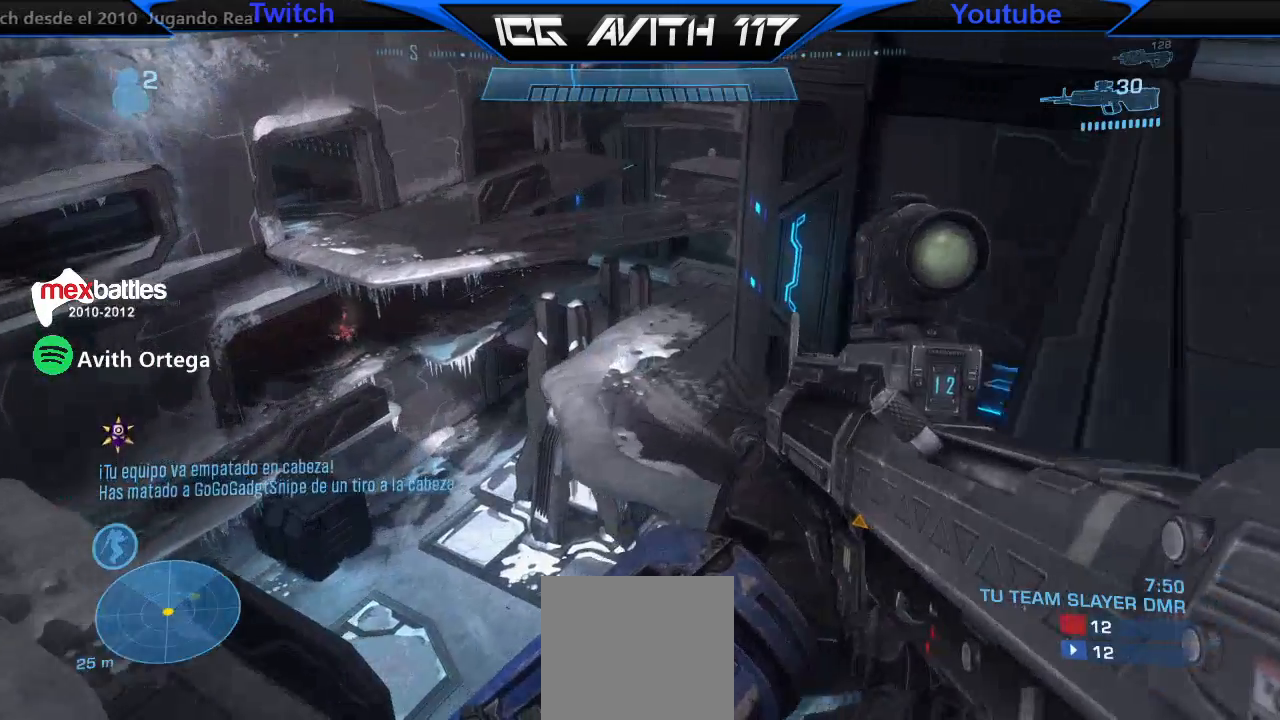
{"dt_ms": 500, "buttons": [], "left_stick": "right", "right_stick": "left", "events": [[67, "left_stick", "center"], [67, "right_stick", "up-left"], [133, "right_stick", "left"], [167, "left_stick", "right"]]}
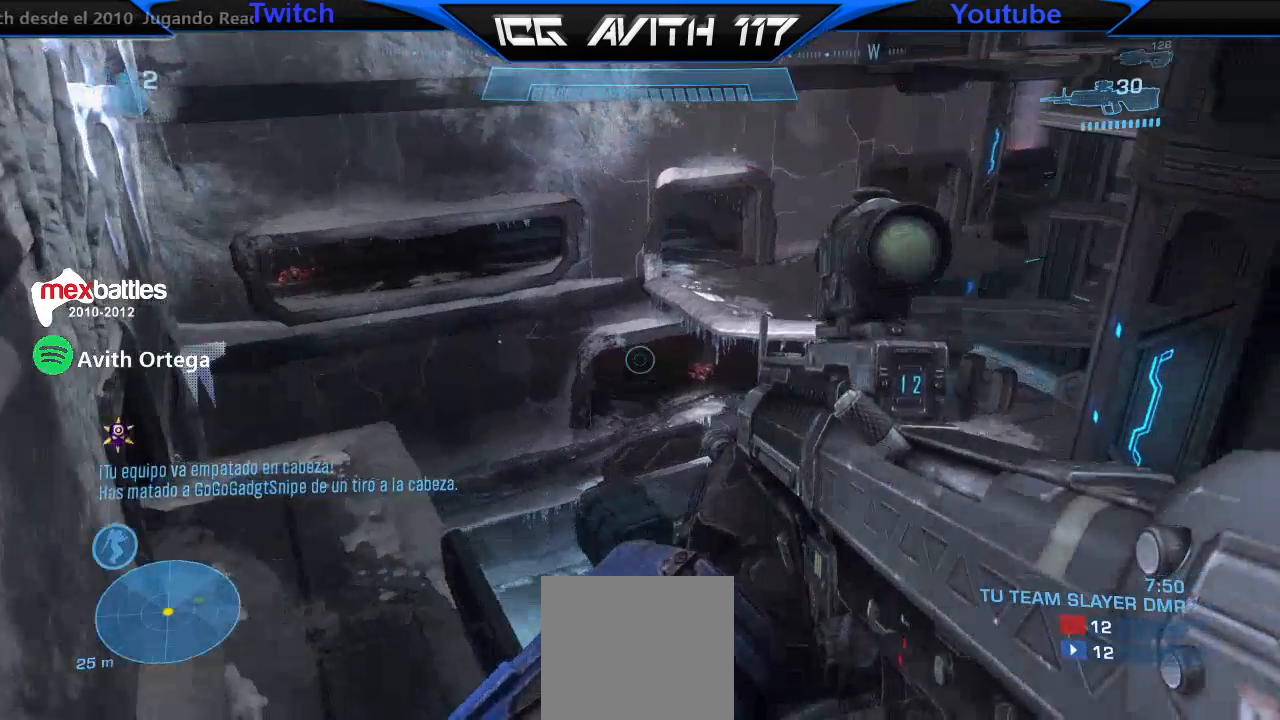
{"dt_ms": 500, "buttons": [], "left_stick": "left", "right_stick": "center", "events": [[133, "right_stick", "center"], [200, "left_stick", "center"], [233, "right_stick", "left"], [267, "left_stick", "left"], [367, "right_stick", "center"]]}
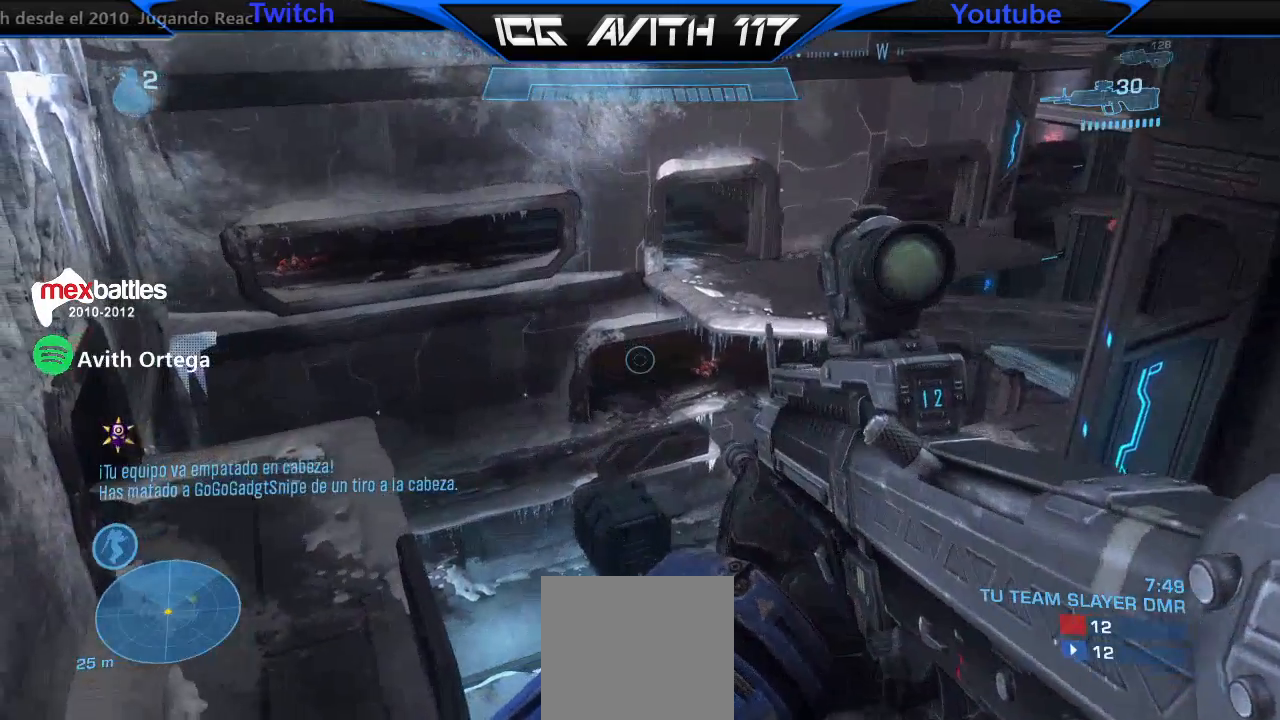
{"dt_ms": 1000, "buttons": [], "left_stick": "center", "right_stick": "center"}
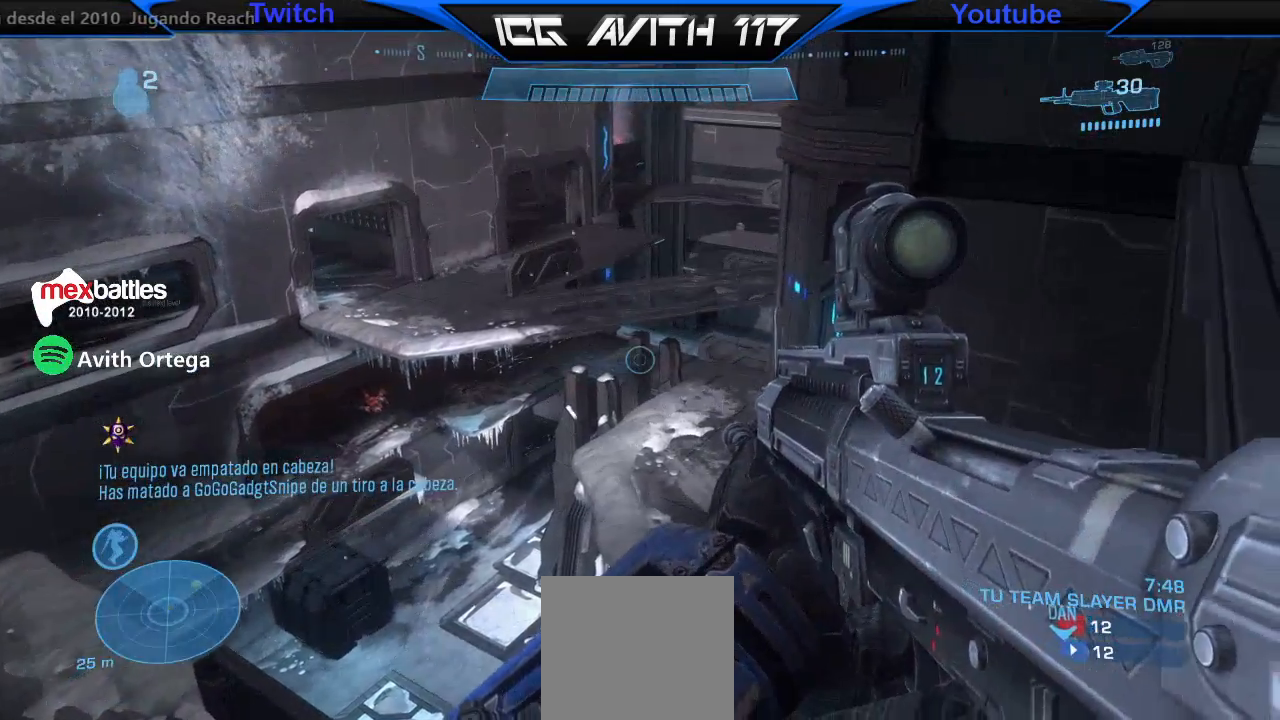
{"dt_ms": 500, "buttons": [], "left_stick": "center", "right_stick": "down", "events": [[67, "left_stick", "left"], [67, "right_stick", "down"], [233, "right_stick", "center"], [300, "left_stick", "down"], [400, "right_stick", "down"], [433, "left_stick", "center"]]}
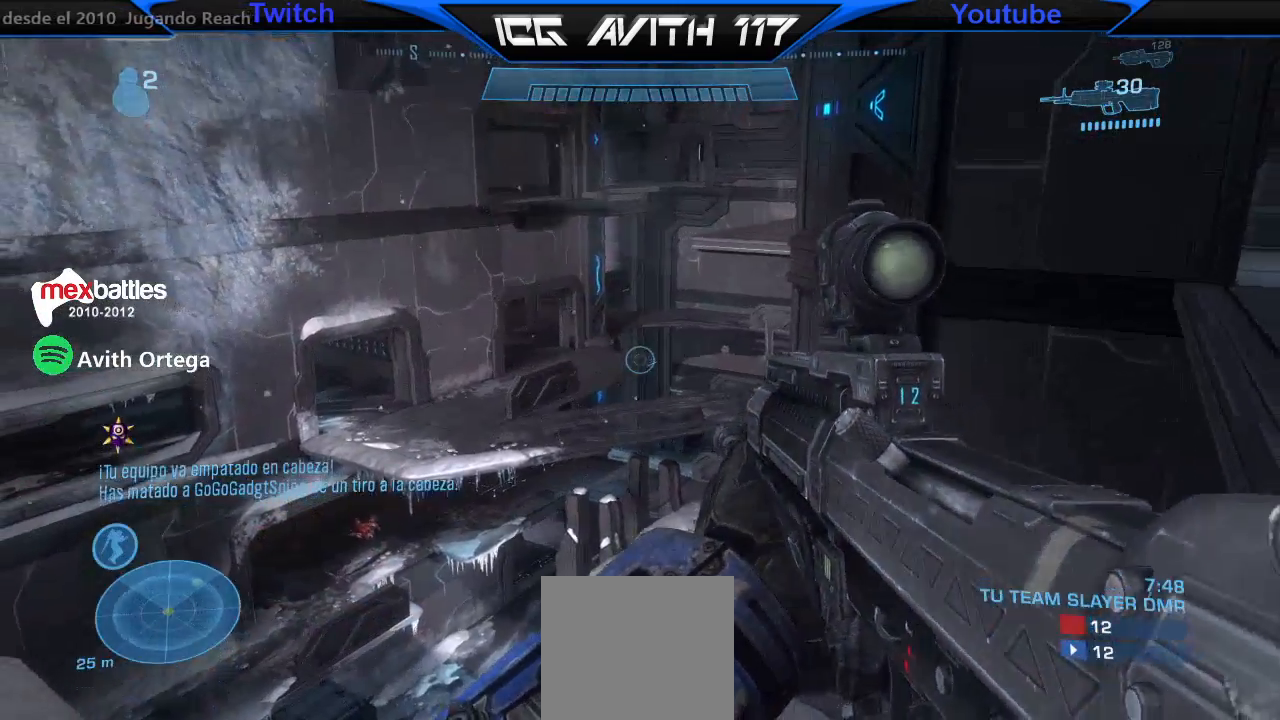
{"dt_ms": 500, "buttons": ["R2"], "left_stick": "right", "right_stick": "up-left", "events": [[67, "left_stick", "right"], [200, "right_stick", "center"], [267, "left_stick", "up-right"], [300, "R3", "down"], [367, "right_stick", "left"], [400, "R3", "up"], [400, "left_stick", "right"], [467, "R2", "down"], [467, "right_stick", "up-left"]]}
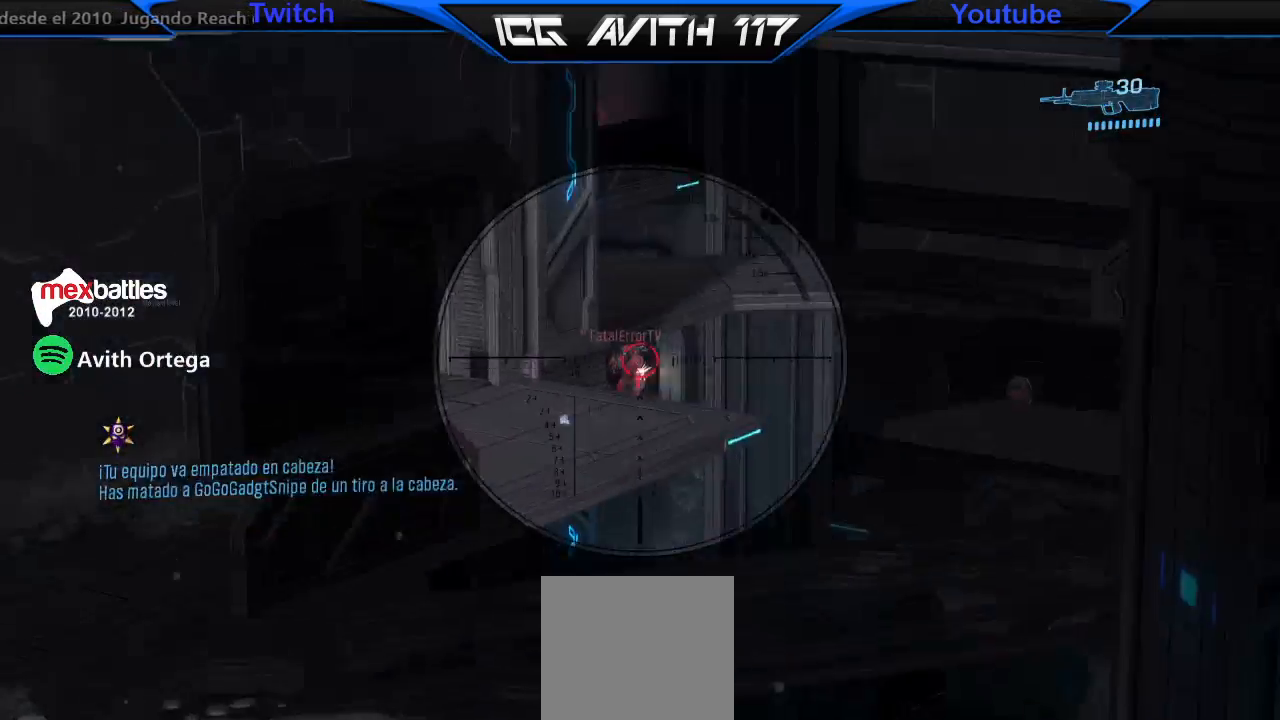
{"dt_ms": 500, "buttons": ["R3"], "left_stick": "right", "right_stick": "center", "events": [[33, "left_stick", "center"], [67, "R2", "up"], [67, "right_stick", "center"], [167, "left_stick", "right"], [200, "right_stick", "left"], [267, "left_stick", "center"], [300, "R2", "down"], [333, "left_stick", "right"], [333, "right_stick", "center"], [433, "R2", "up"], [467, "R3", "down"]]}
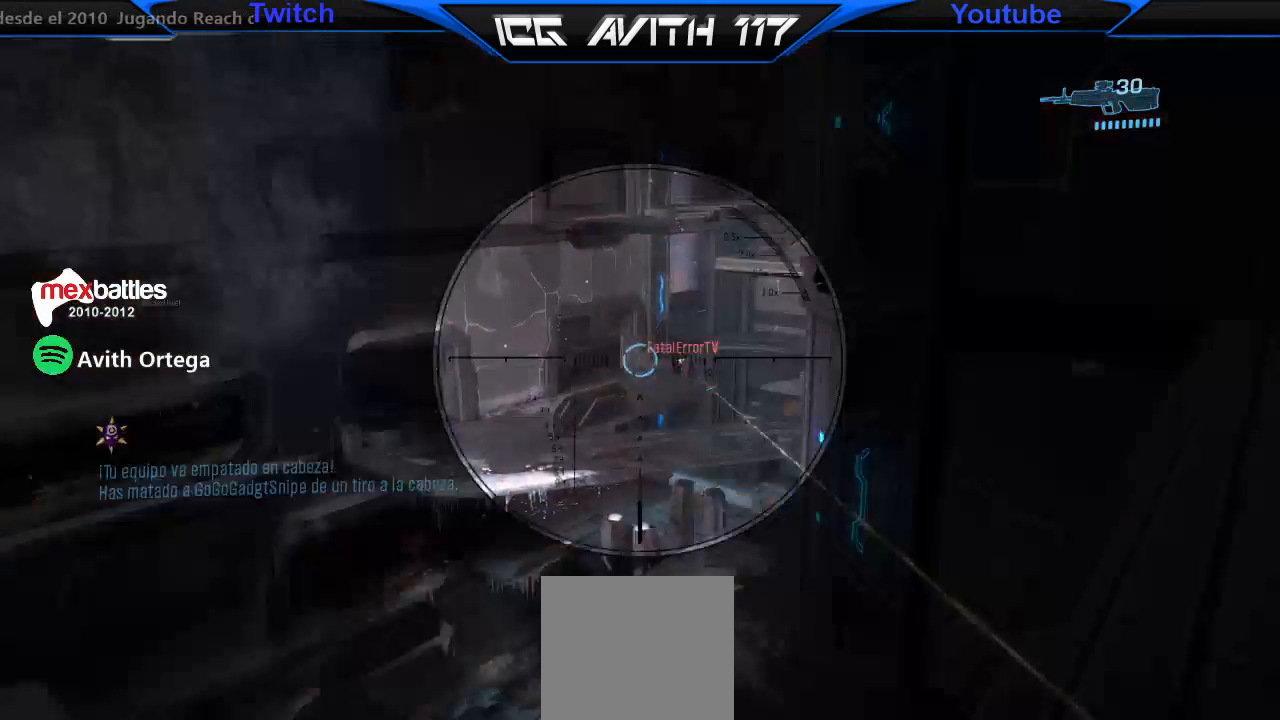
{"dt_ms": 500, "buttons": ["L3"], "left_stick": "center", "right_stick": "center", "events": [[67, "R3", "up"], [100, "right_stick", "right"], [167, "left_stick", "left"], [200, "R2", "down"], [200, "right_stick", "center"], [300, "R2", "up"], [300, "left_stick", "right"], [433, "left_stick", "center"], [500, "L3", "down"]]}
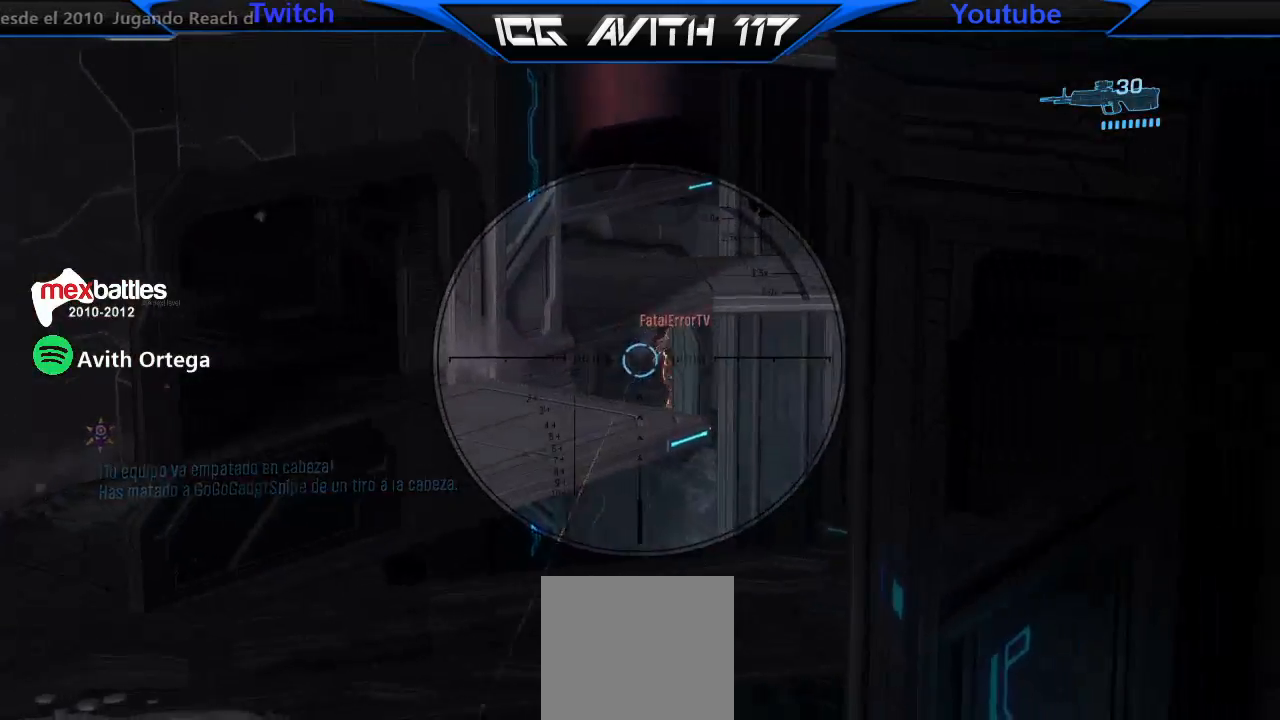
{"dt_ms": 500, "buttons": ["R2", "L3"], "left_stick": "up", "right_stick": "center", "events": [[67, "R2", "down"], [67, "left_stick", "up-right"], [67, "right_stick", "down-right"], [133, "right_stick", "center"], [200, "R2", "up"], [367, "right_stick", "down-left"], [400, "left_stick", "up"], [433, "R2", "down"], [467, "right_stick", "center"]]}